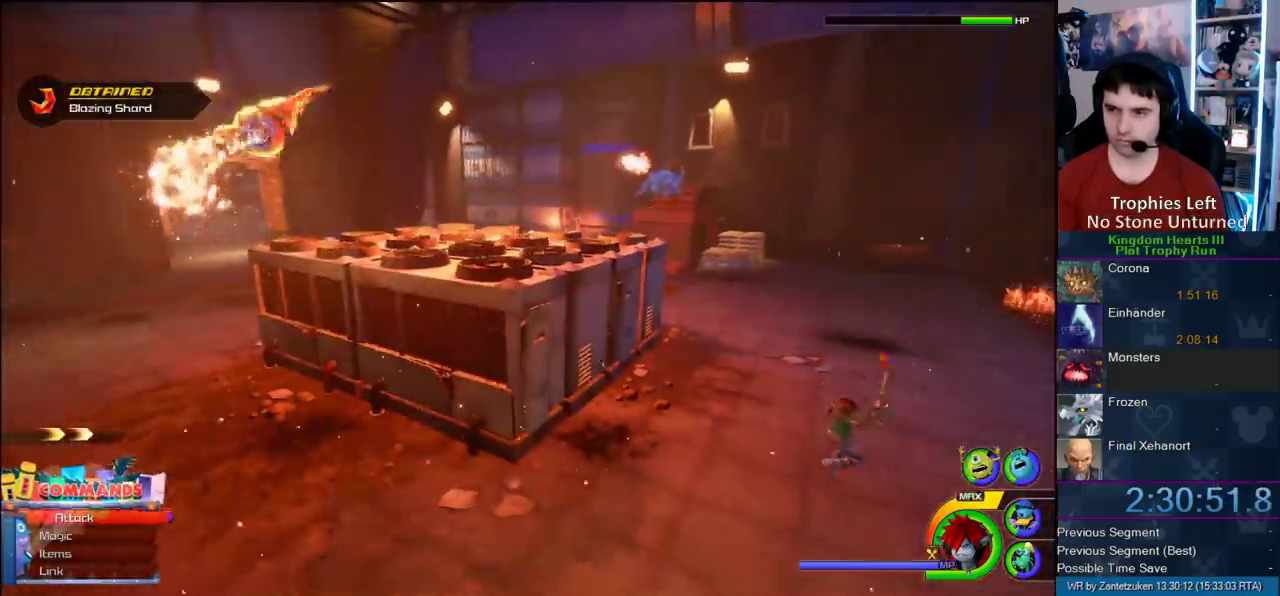
Gameplay with a controller (PlayStation layout); each line is a JSON object with the inputs held at the frame after it. "button_events" lists button changes between this image and that frame as [ms after this image, input, new state], when the widget could be followed in between (sticks are given only as held states).
{"buttons": ["CROSS"], "left_stick": "left", "right_stick": "center", "button_events": [[117, "CROSS", "down"]]}
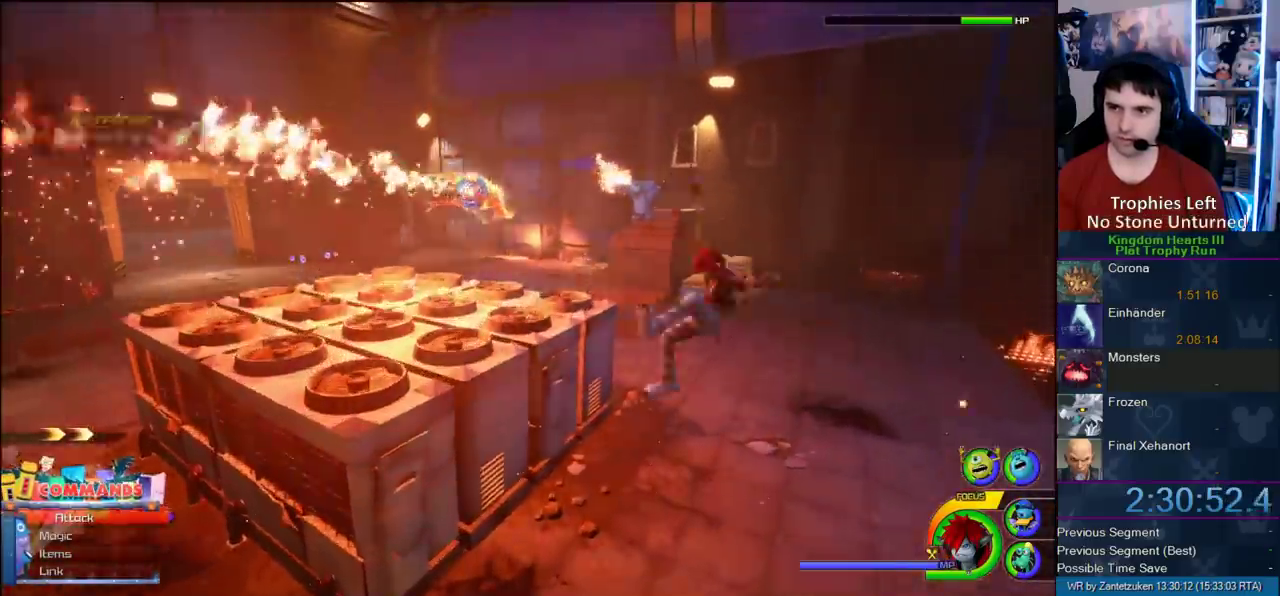
{"buttons": ["SQUARE", "L1", "L3"], "left_stick": "down-right", "right_stick": "center", "button_events": [[33, "CROSS", "up"], [183, "L1", "down"], [233, "SQUARE", "down"], [300, "SQUARE", "up"], [333, "L3", "down"], [333, "SQUARE", "down"]]}
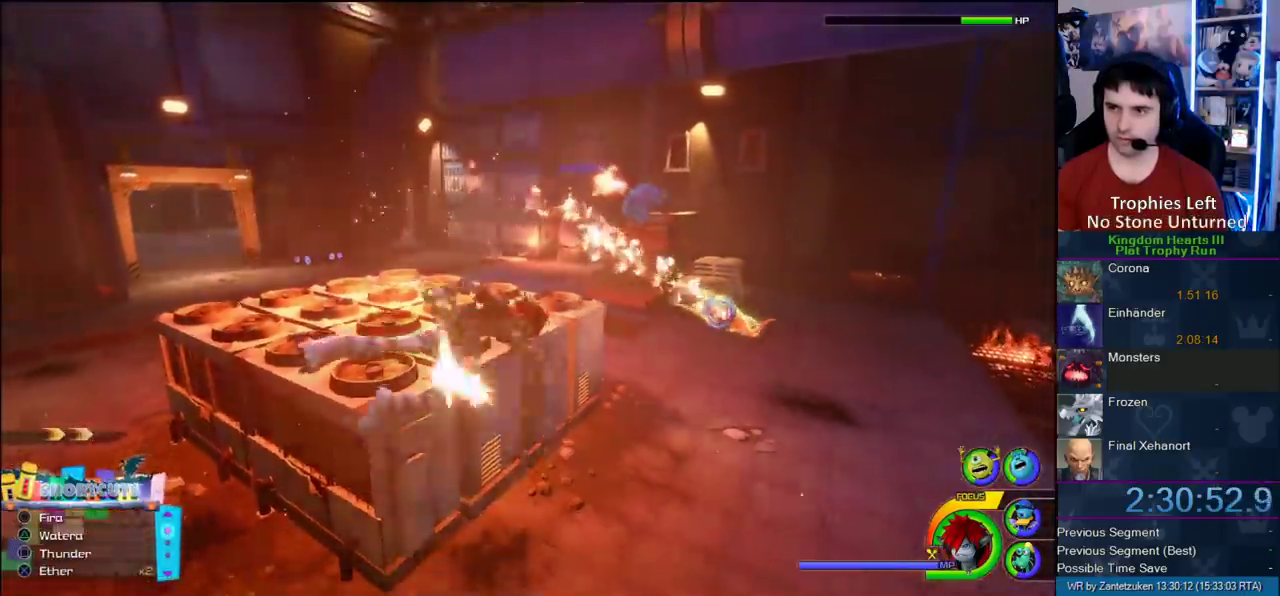
{"buttons": [], "left_stick": "left", "right_stick": "center"}
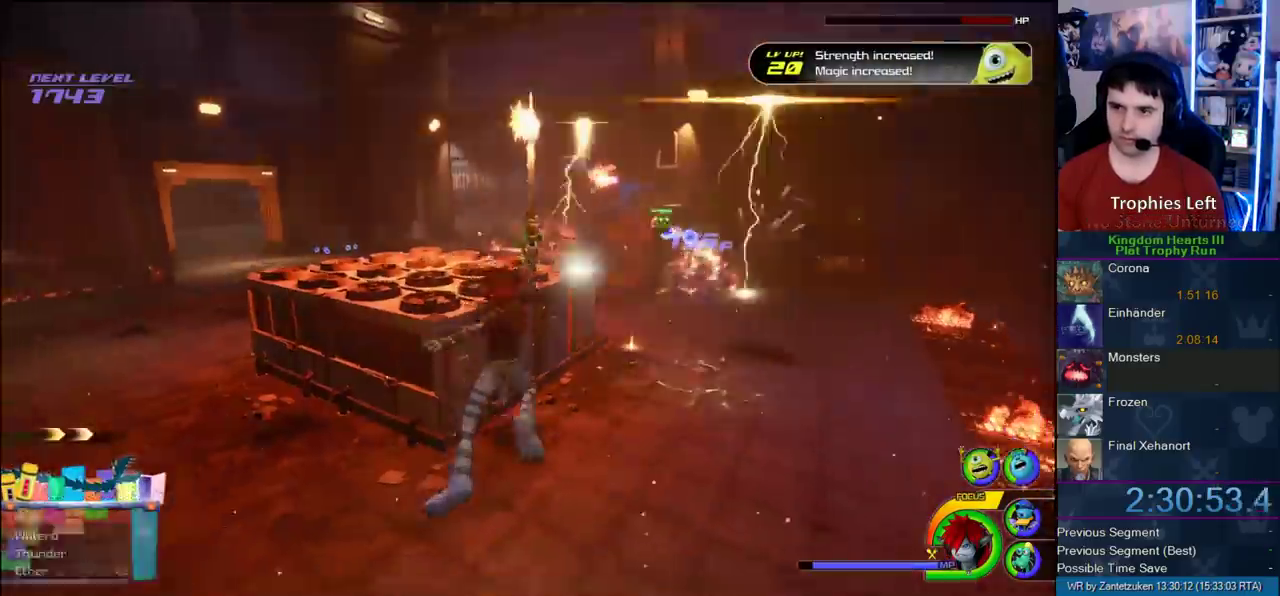
{"buttons": [], "left_stick": "up", "right_stick": "center", "button_events": [[217, "R1", "down"], [367, "R1", "up"]]}
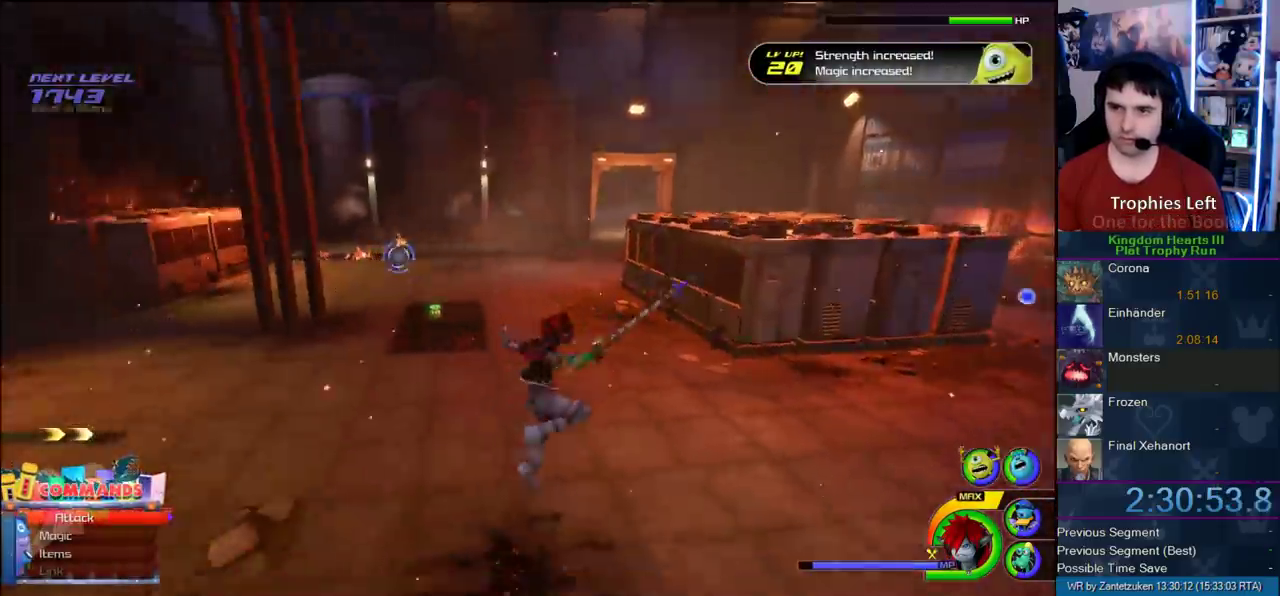
{"buttons": ["SQUARE", "L1"], "left_stick": "up", "right_stick": "center", "button_events": [[200, "CROSS", "down"], [333, "CROSS", "up"], [333, "L1", "down"], [500, "SQUARE", "down"]]}
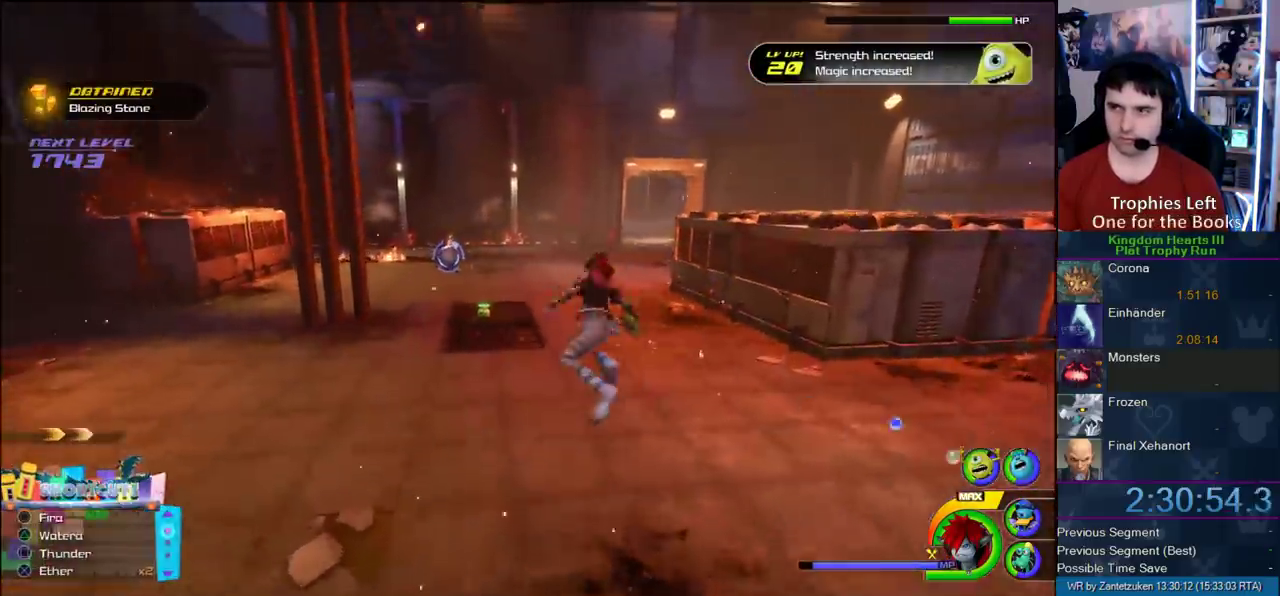
{"buttons": ["L1"], "left_stick": "up-right", "right_stick": "center", "button_events": [[250, "SQUARE", "up"]]}
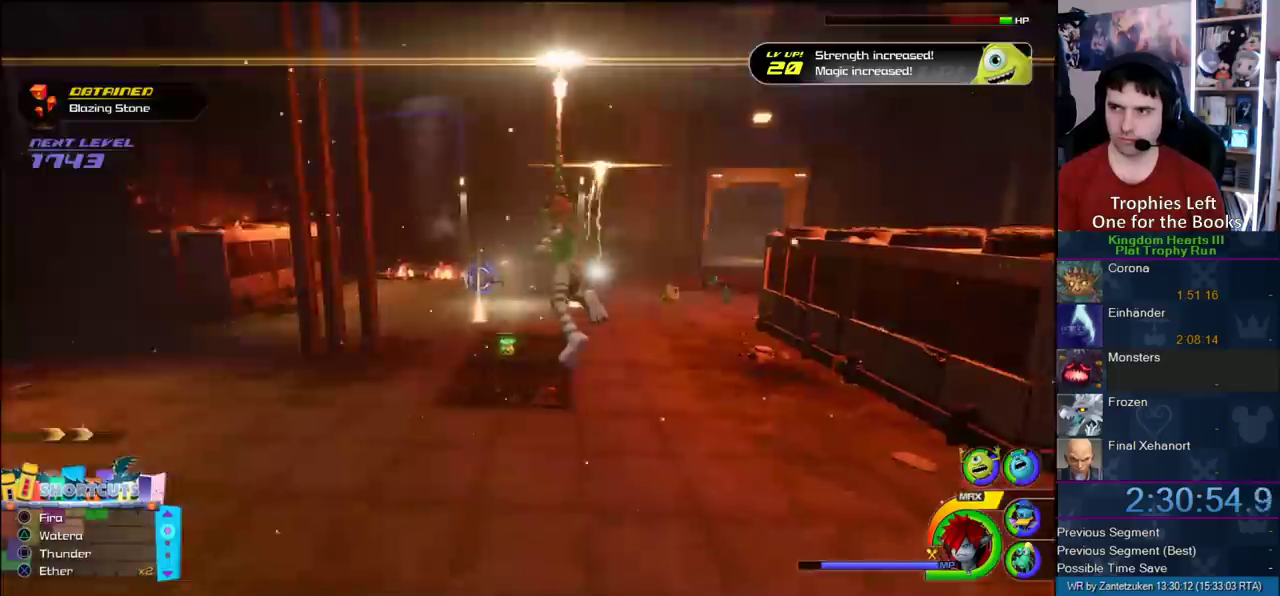
{"buttons": ["L1"], "left_stick": "up-right", "right_stick": "center", "button_events": [[100, "SQUARE", "down"], [433, "SQUARE", "up"]]}
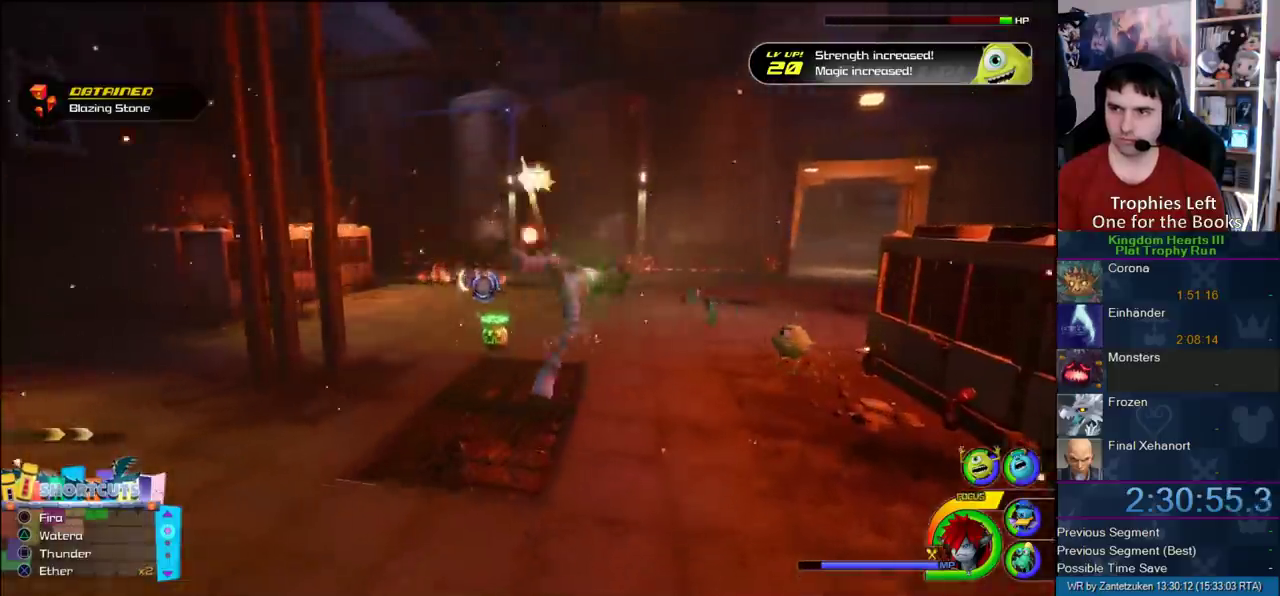
{"buttons": [], "left_stick": "up-left", "right_stick": "left", "button_events": [[150, "L1", "up"]]}
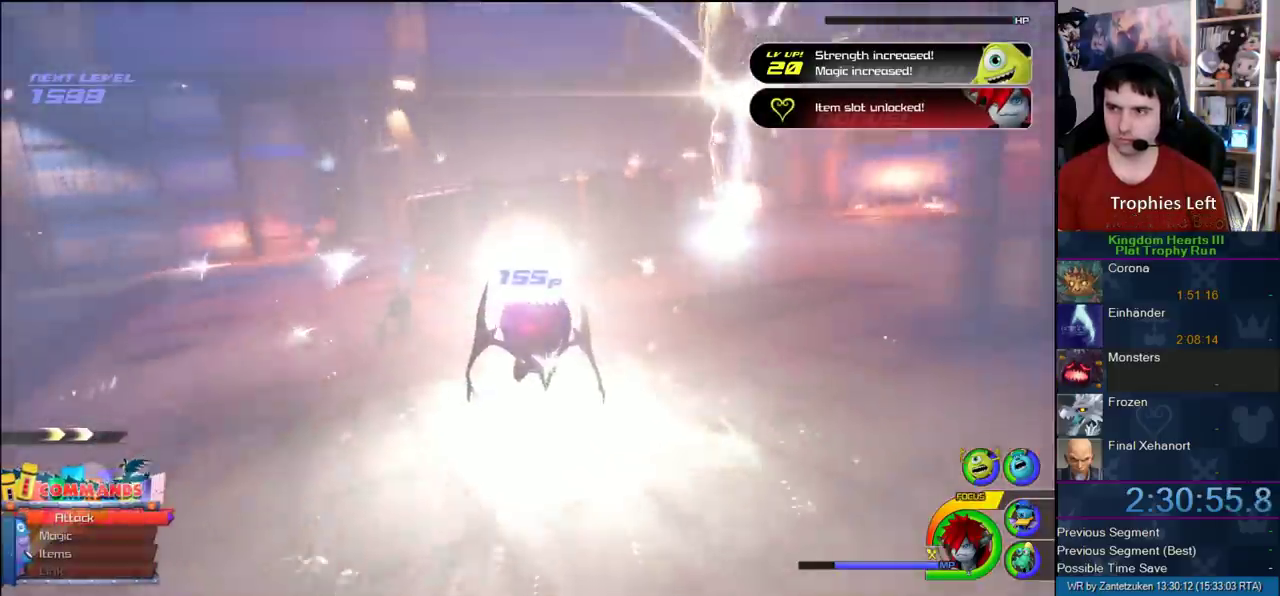
{"buttons": [], "left_stick": "center", "right_stick": "center", "button_events": []}